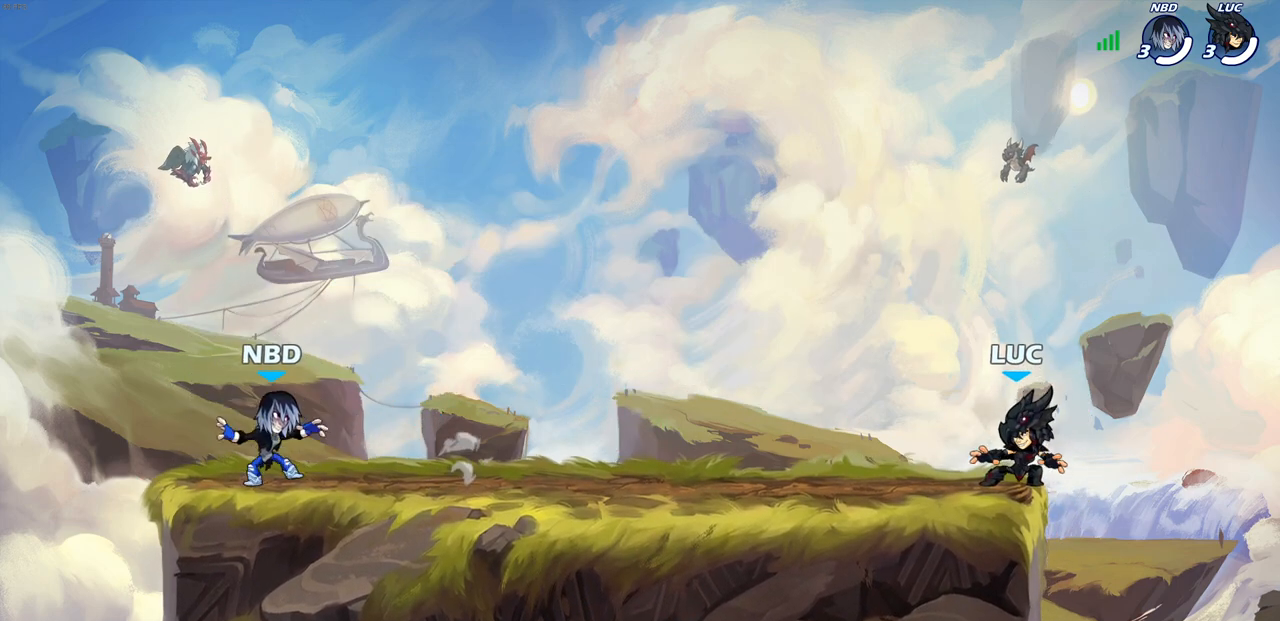
Gameplay with a controller (PlayStation layout); each line is a JSON object with the inputs held at the frame after it. "events" lists button and stick changes between this image and that frame as [ms after this image, input, new state], when the widget could be followed in between.
{"buttons": ["SELECT"], "left_stick": "center", "right_stick": "center", "events": [[150, "SELECT", "down"]]}
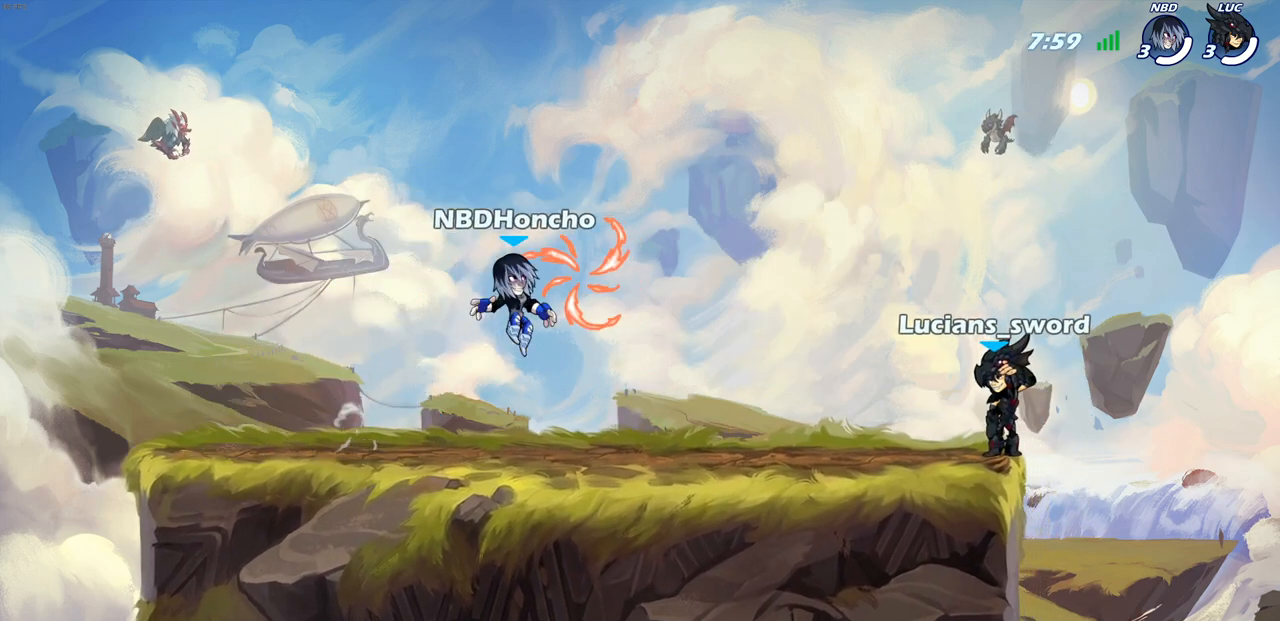
{"buttons": ["SELECT"], "left_stick": "center", "right_stick": "center", "events": []}
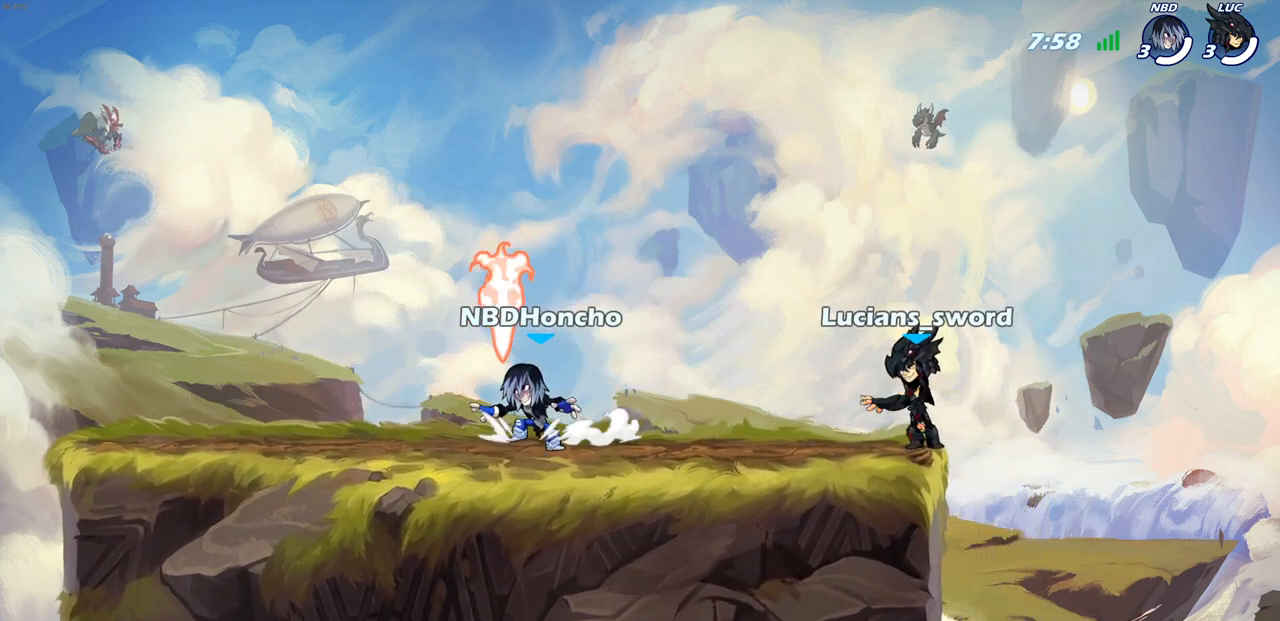
{"buttons": [], "left_stick": "center", "right_stick": "center", "events": [[183, "SELECT", "up"]]}
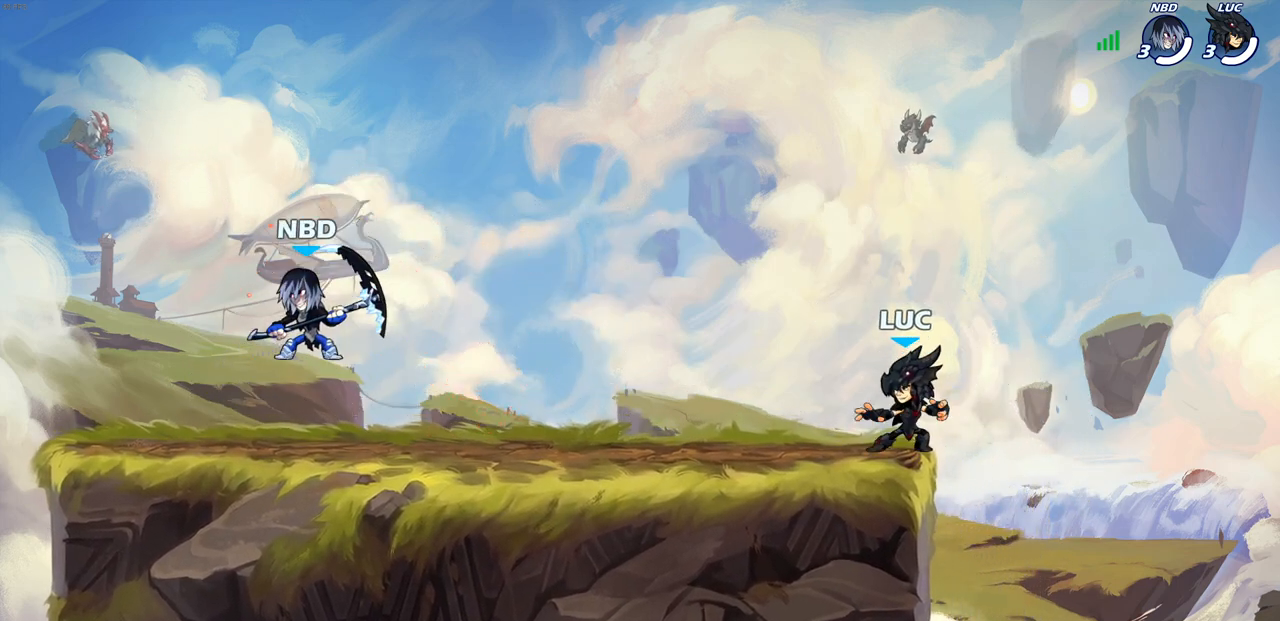
{"buttons": [], "left_stick": "center", "right_stick": "center", "events": [[417, "CROSS", "down"], [467, "CROSS", "up"]]}
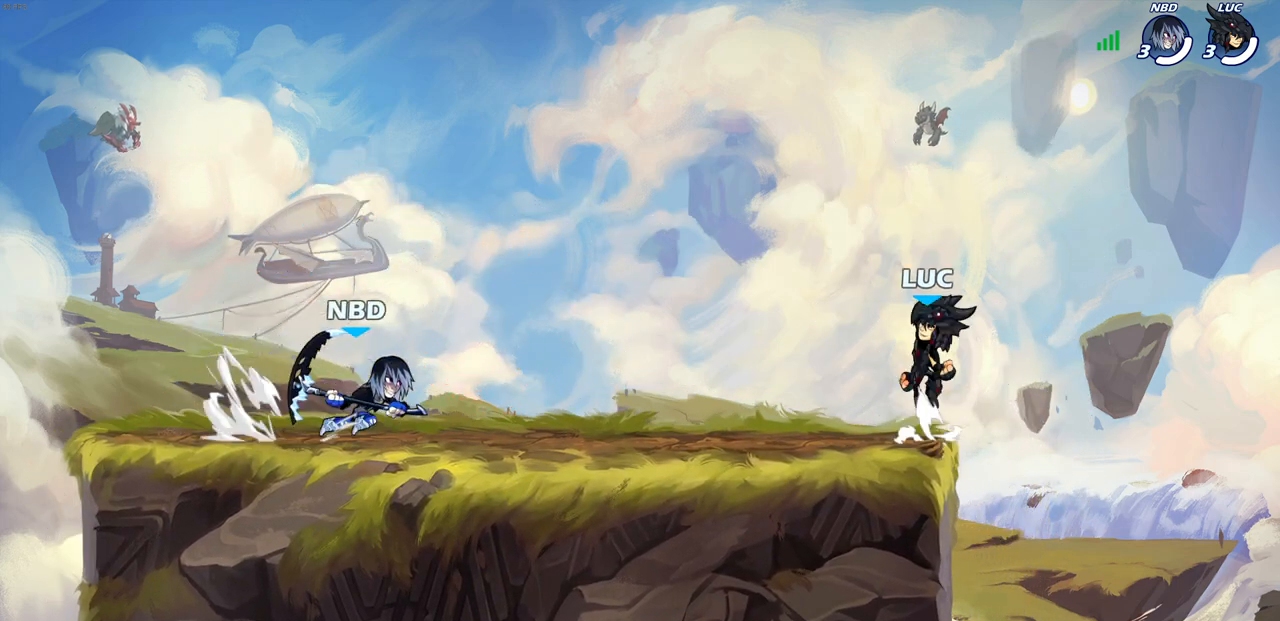
{"buttons": [], "left_stick": "center", "right_stick": "center", "events": []}
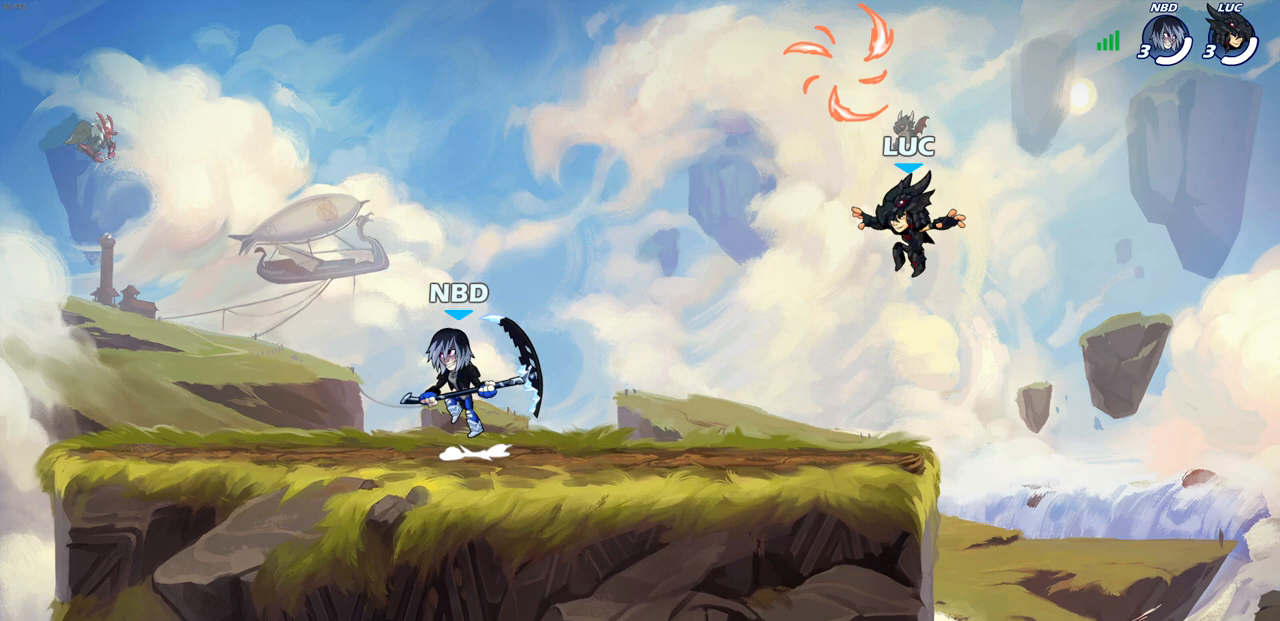
{"buttons": [], "left_stick": "center", "right_stick": "center", "events": []}
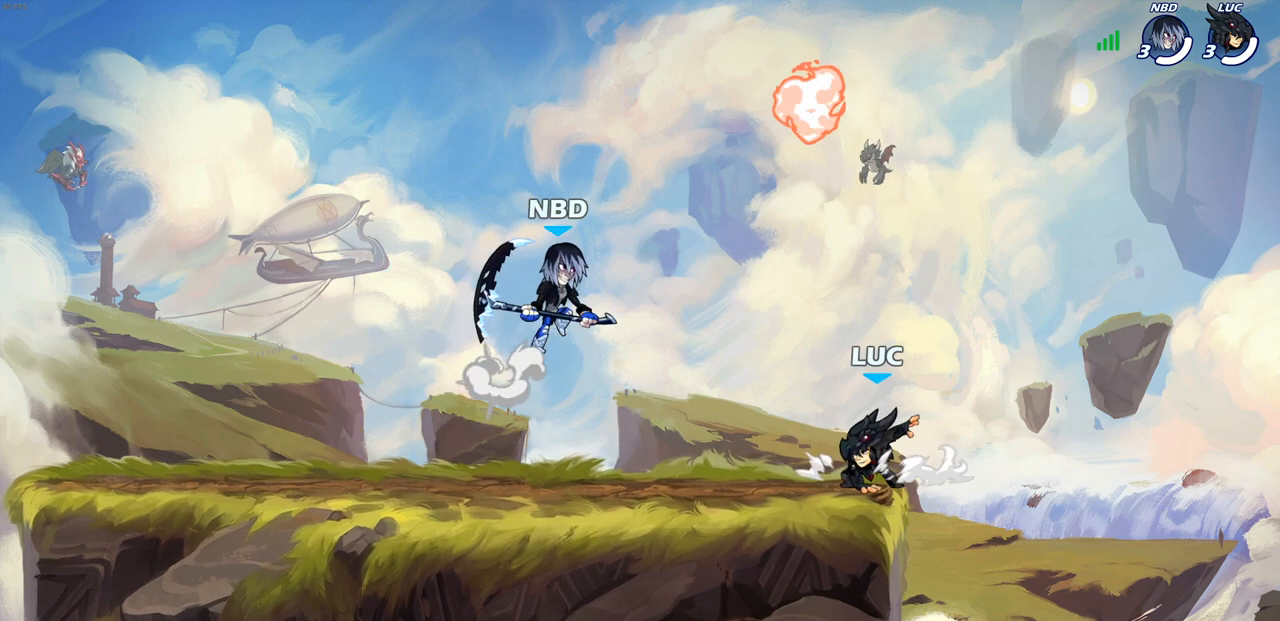
{"buttons": ["R2"], "left_stick": "center", "right_stick": "center", "events": [[450, "R2", "down"]]}
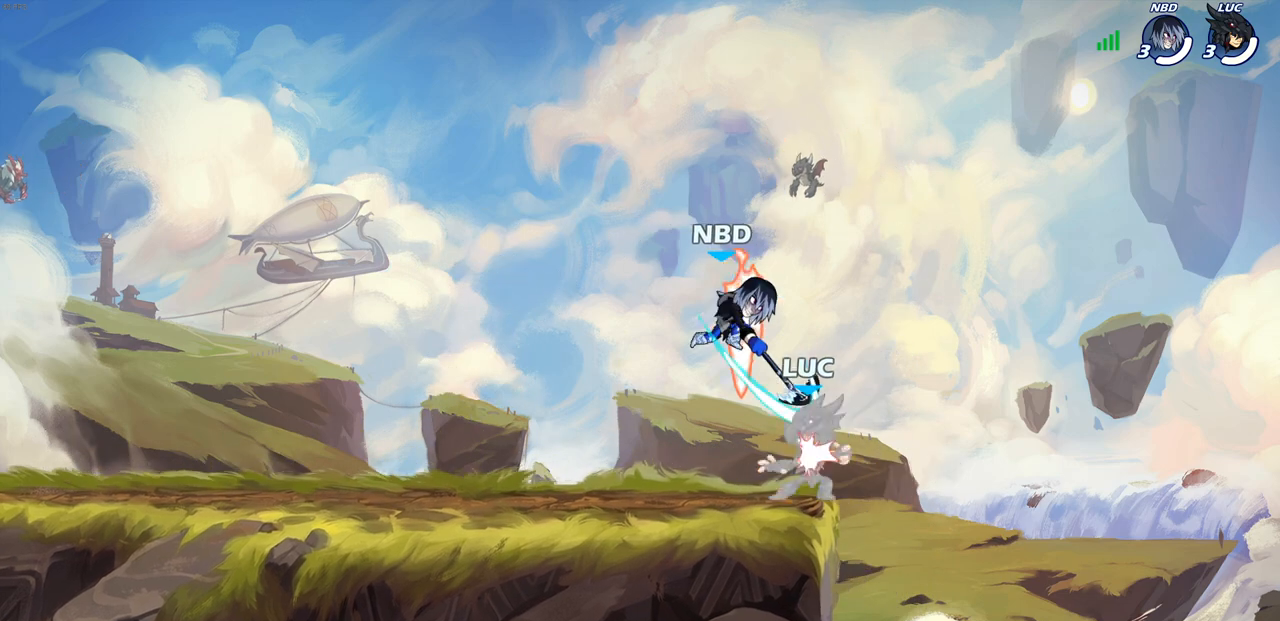
{"buttons": [], "left_stick": "center", "right_stick": "center", "events": [[150, "R2", "up"]]}
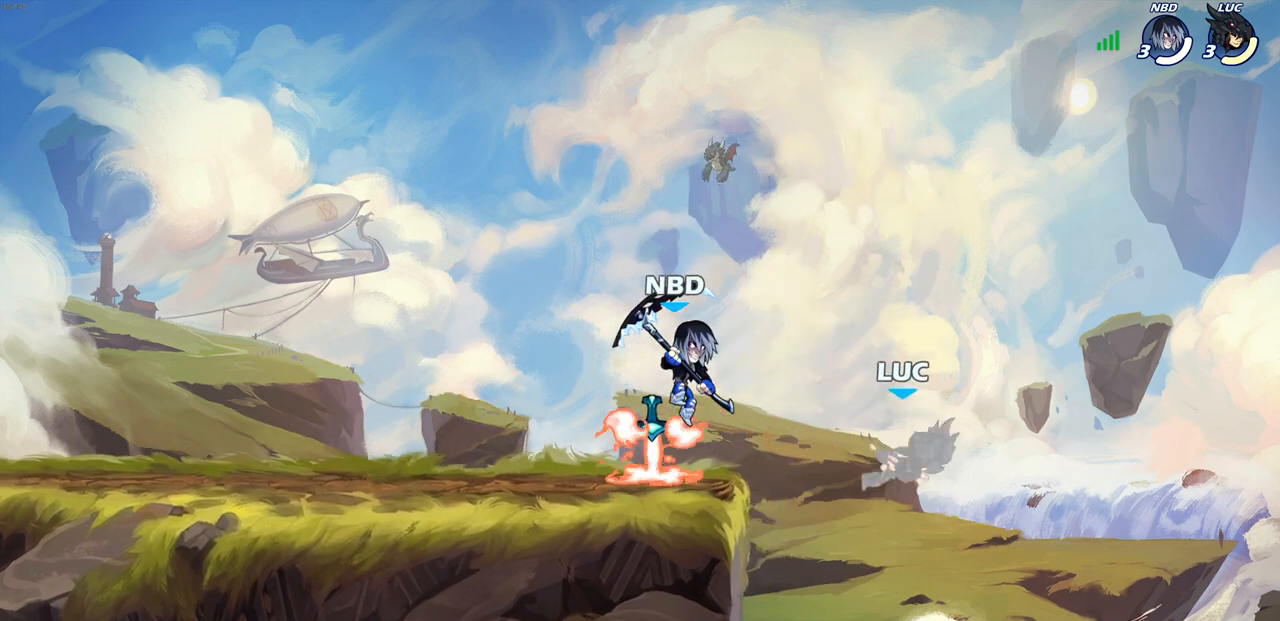
{"buttons": ["CROSS"], "left_stick": "up-left", "right_stick": "center", "events": [[17, "left_stick", "up"], [167, "R2", "down"], [350, "R2", "up"], [367, "left_stick", "up-left"], [500, "CROSS", "down"]]}
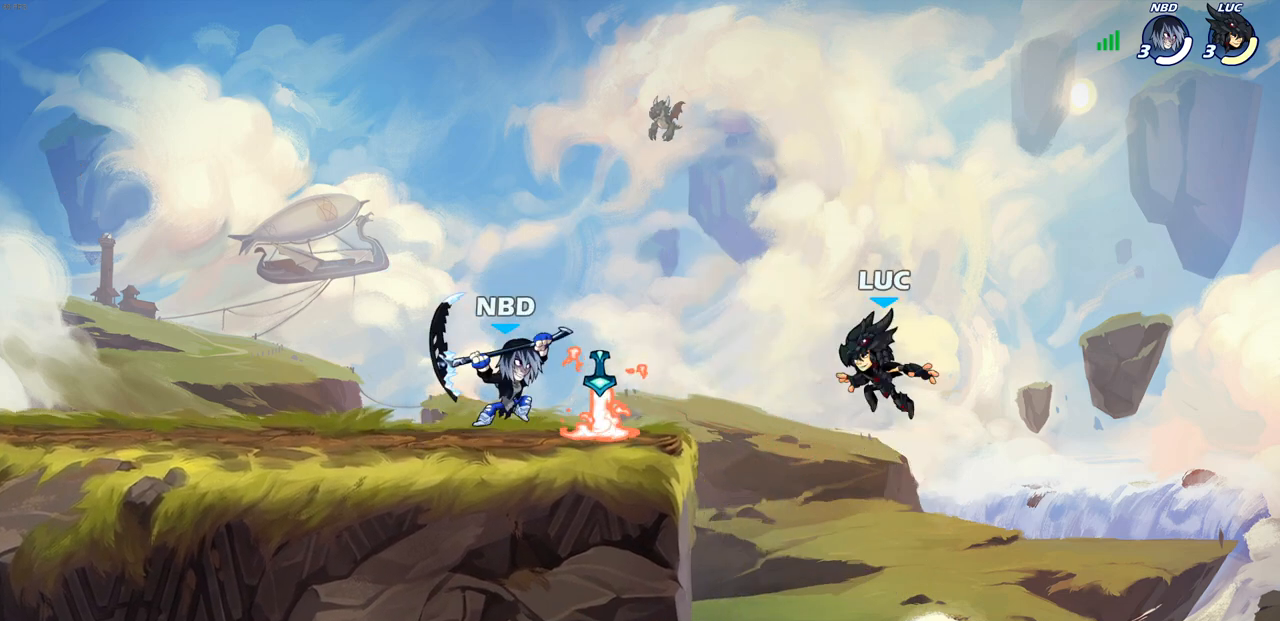
{"buttons": [], "left_stick": "down-left", "right_stick": "center", "events": [[150, "CROSS", "up"], [317, "left_stick", "down-left"]]}
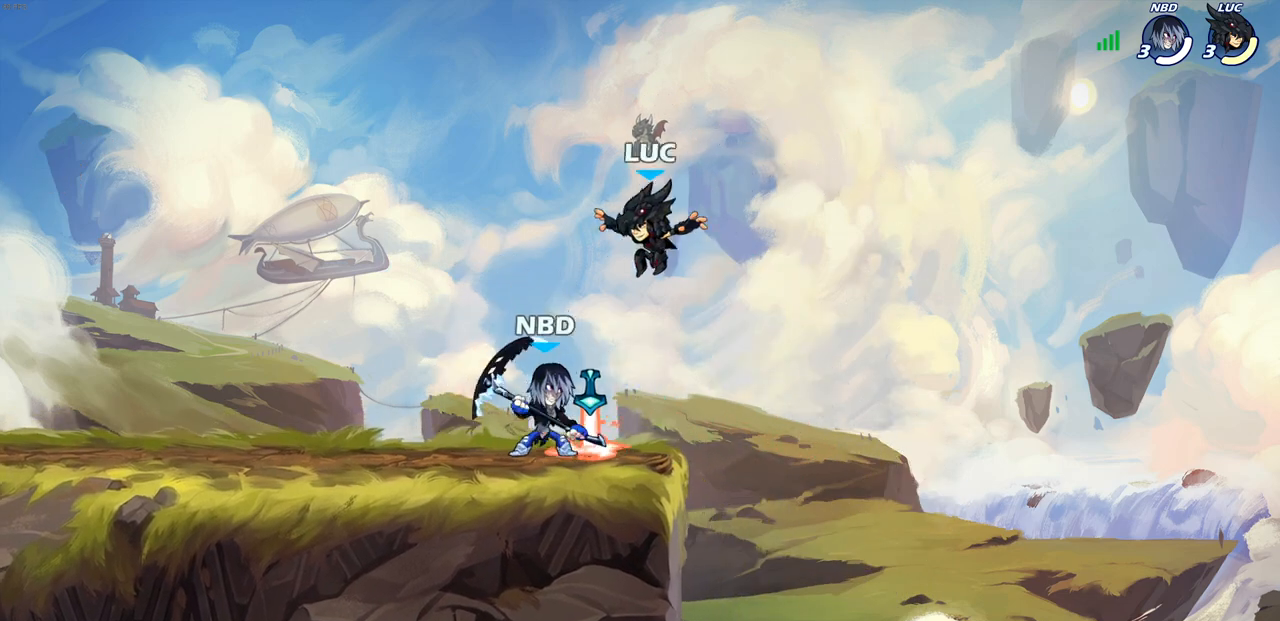
{"buttons": [], "left_stick": "right", "right_stick": "center", "events": [[150, "R1", "down"], [150, "left_stick", "left"], [250, "CROSS", "down"], [283, "CROSS", "up"], [300, "R1", "up"], [417, "left_stick", "right"]]}
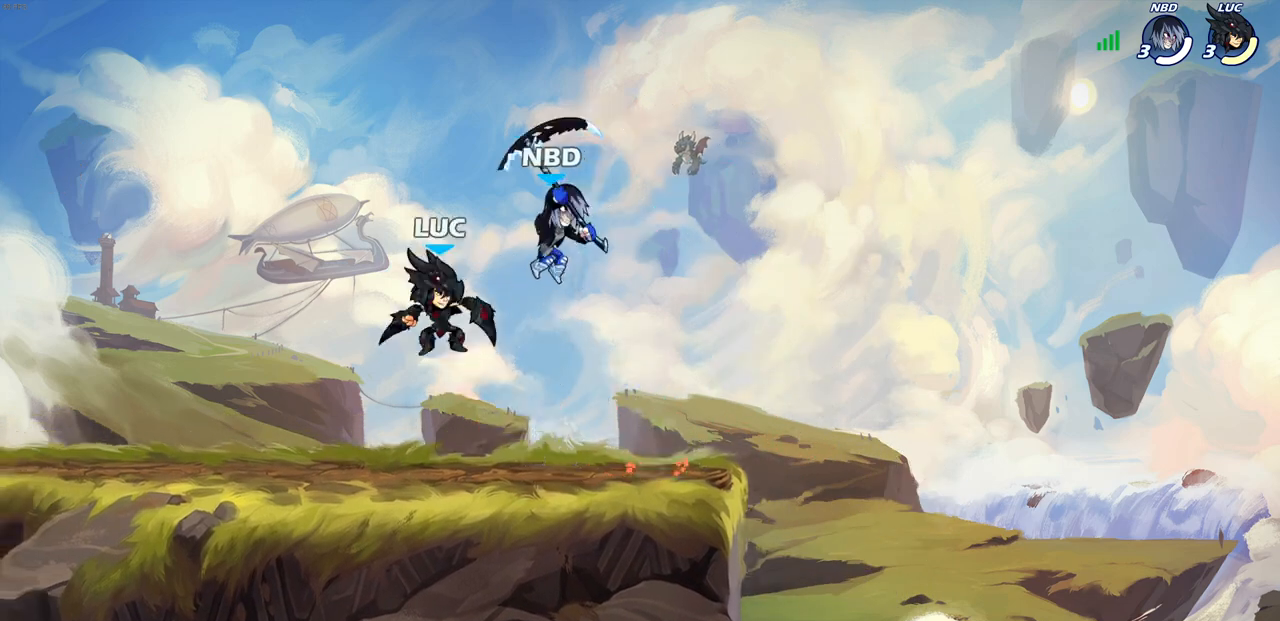
{"buttons": [], "left_stick": "left", "right_stick": "center", "events": [[17, "CROSS", "down"], [100, "SQUARE", "down"], [117, "CROSS", "up"], [117, "right_stick", "down-left"], [150, "SQUARE", "up"], [167, "right_stick", "center"], [233, "left_stick", "up-left"], [333, "left_stick", "left"]]}
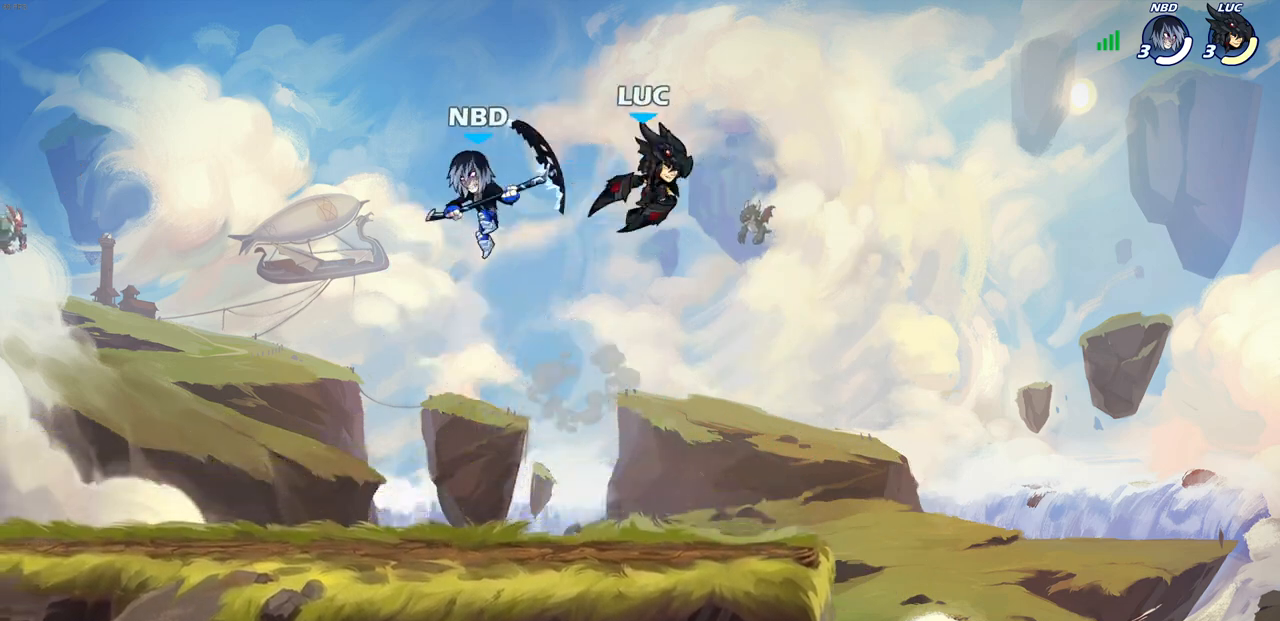
{"buttons": [], "left_stick": "down-left", "right_stick": "center", "events": [[267, "CROSS", "down"], [400, "CROSS", "up"], [417, "left_stick", "down-left"]]}
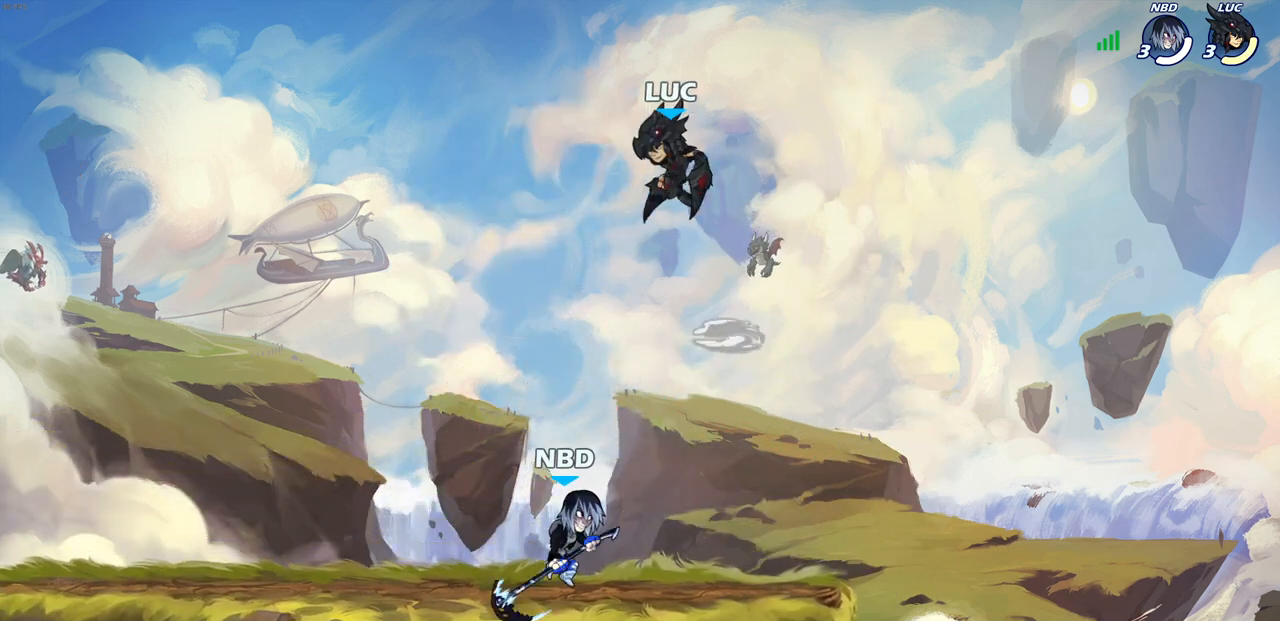
{"buttons": ["R2"], "left_stick": "up", "right_stick": "center", "events": [[50, "left_stick", "down"], [250, "left_stick", "left"], [350, "left_stick", "up-left"], [367, "R2", "down"], [483, "left_stick", "up"]]}
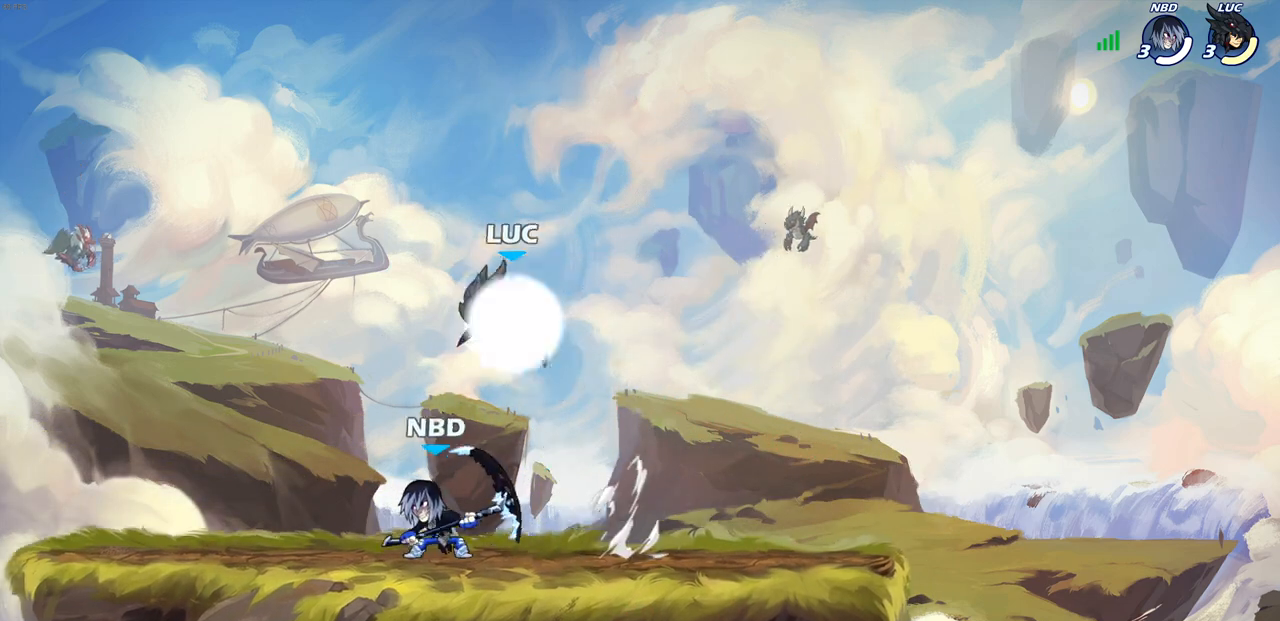
{"buttons": [], "left_stick": "up-right", "right_stick": "center", "events": [[133, "R2", "up"], [150, "left_stick", "down-right"], [500, "left_stick", "up-right"]]}
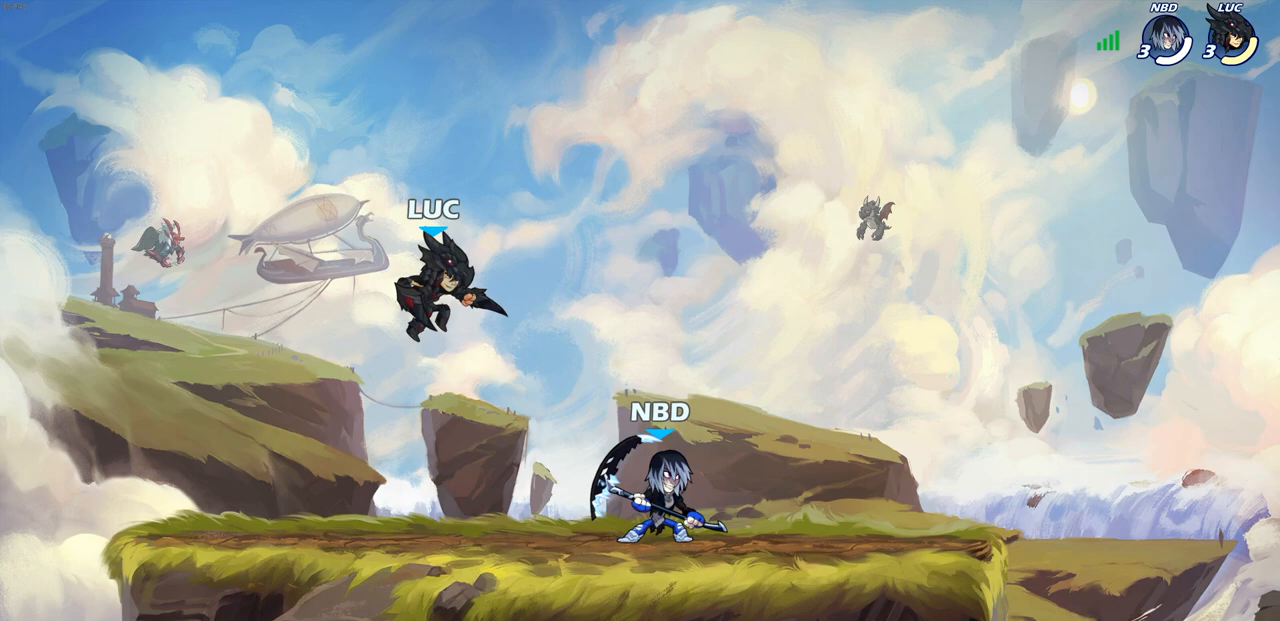
{"buttons": [], "left_stick": "center", "right_stick": "center", "events": [[67, "SQUARE", "down"], [117, "SQUARE", "up"], [150, "left_stick", "up-left"], [250, "left_stick", "center"]]}
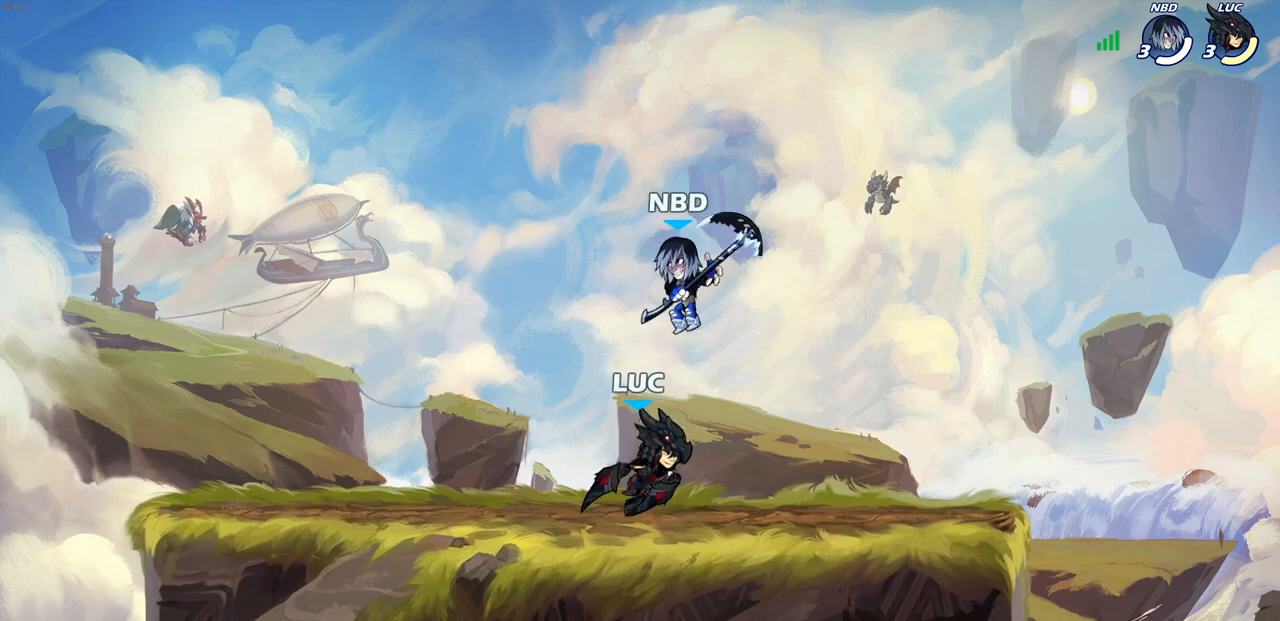
{"buttons": [], "left_stick": "center", "right_stick": "center", "events": [[83, "left_stick", "down"], [150, "SQUARE", "down"], [233, "SQUARE", "up"], [283, "left_stick", "left"], [333, "left_stick", "center"]]}
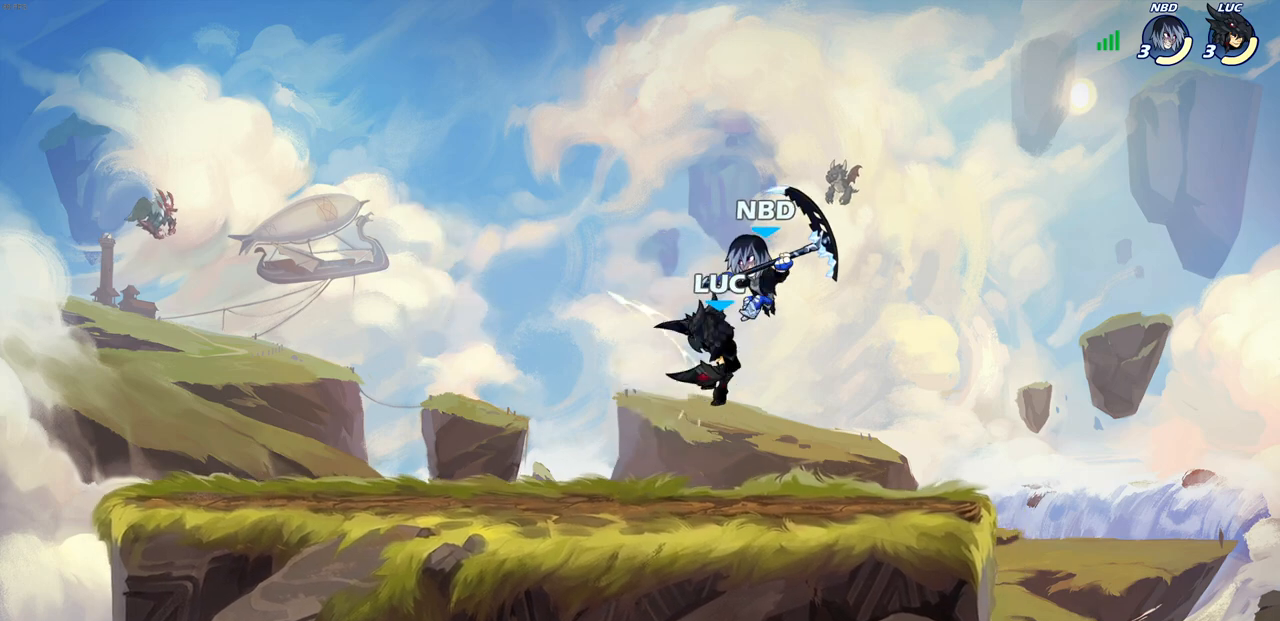
{"buttons": [], "left_stick": "up-right", "right_stick": "center", "events": [[50, "CROSS", "down"], [67, "SQUARE", "down"], [100, "right_stick", "down-left"], [117, "CROSS", "up"], [133, "SQUARE", "up"], [150, "right_stick", "center"], [183, "left_stick", "left"], [433, "left_stick", "up-right"]]}
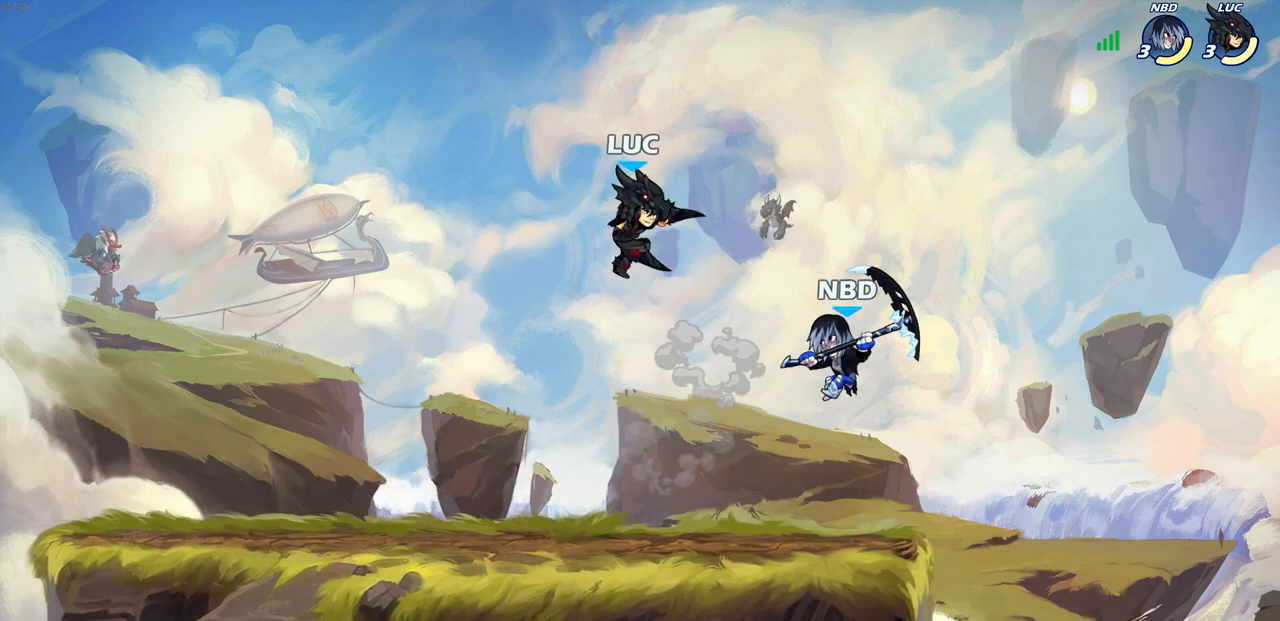
{"buttons": [], "left_stick": "center", "right_stick": "center", "events": [[67, "left_stick", "right"], [333, "SQUARE", "down"], [350, "left_stick", "down"], [433, "SQUARE", "up"], [483, "left_stick", "center"]]}
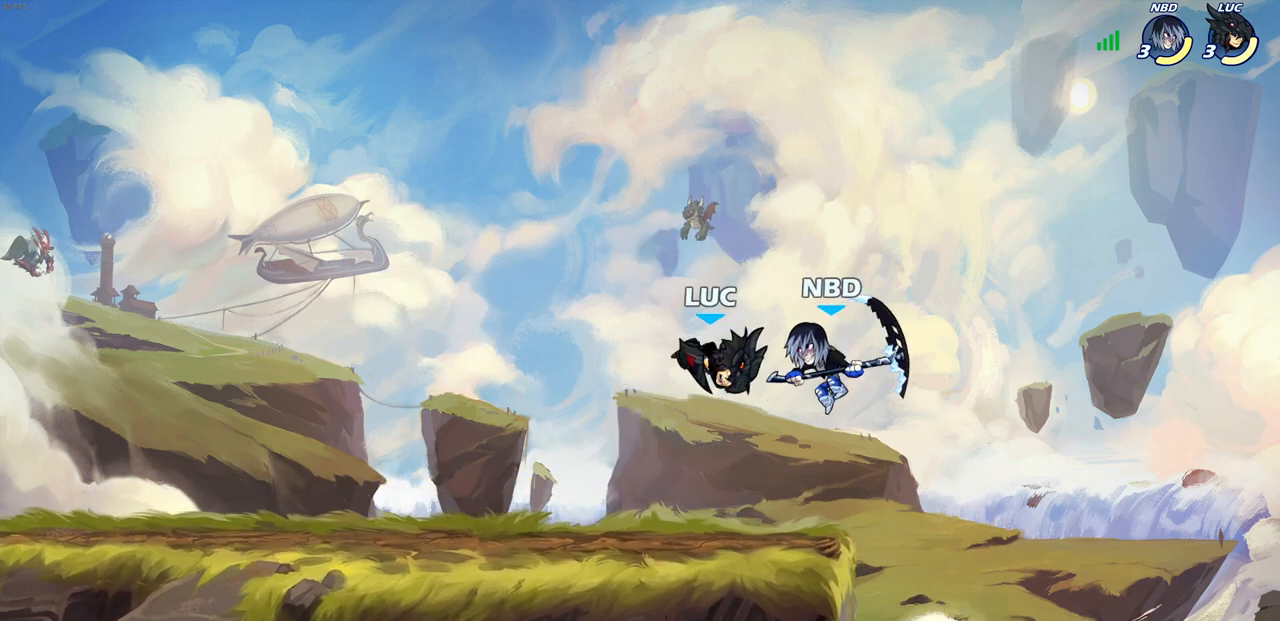
{"buttons": [], "left_stick": "down-left", "right_stick": "center", "events": [[317, "left_stick", "down-left"], [383, "SQUARE", "down"], [500, "SQUARE", "up"]]}
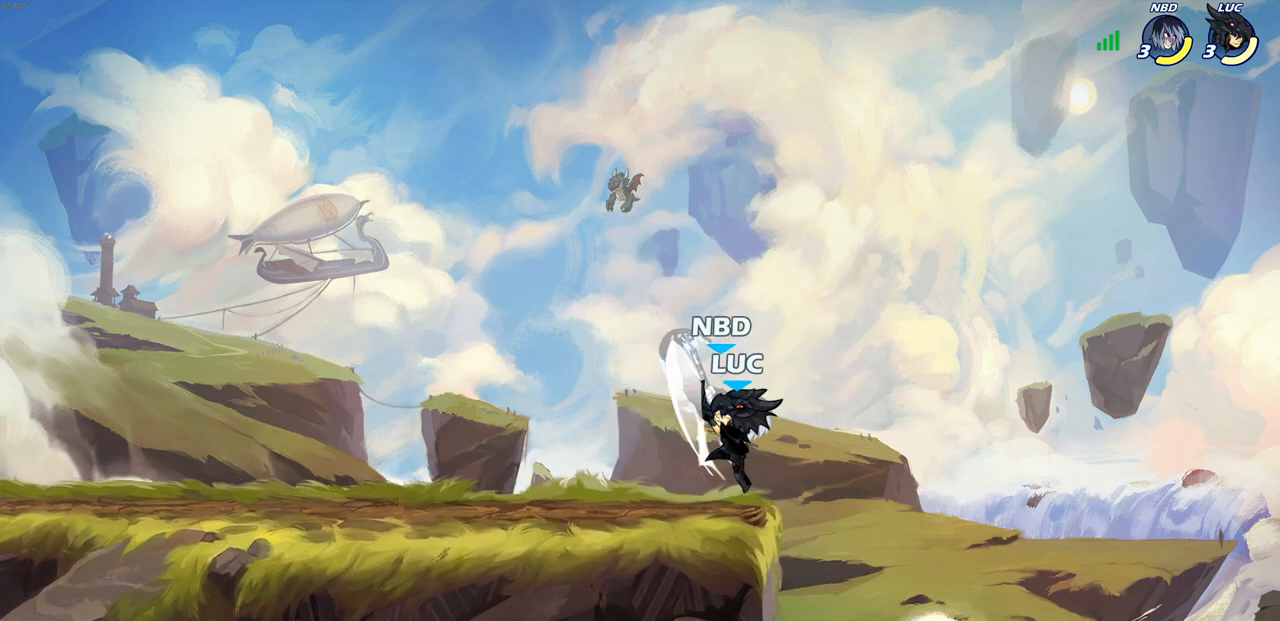
{"buttons": [], "left_stick": "center", "right_stick": "center", "events": [[50, "left_stick", "center"], [267, "CROSS", "down"], [300, "SQUARE", "down"], [333, "CROSS", "up"], [367, "SQUARE", "up"]]}
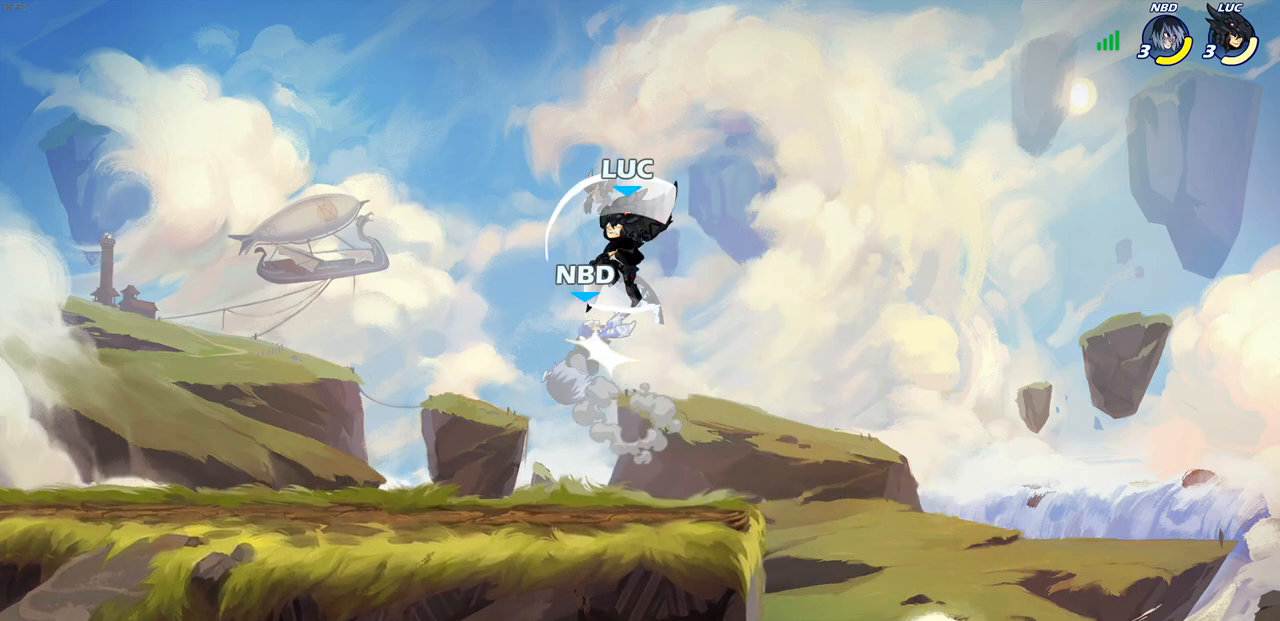
{"buttons": [], "left_stick": "down-left", "right_stick": "center", "events": [[83, "left_stick", "left"], [183, "left_stick", "down-left"], [333, "SQUARE", "down"], [450, "SQUARE", "up"]]}
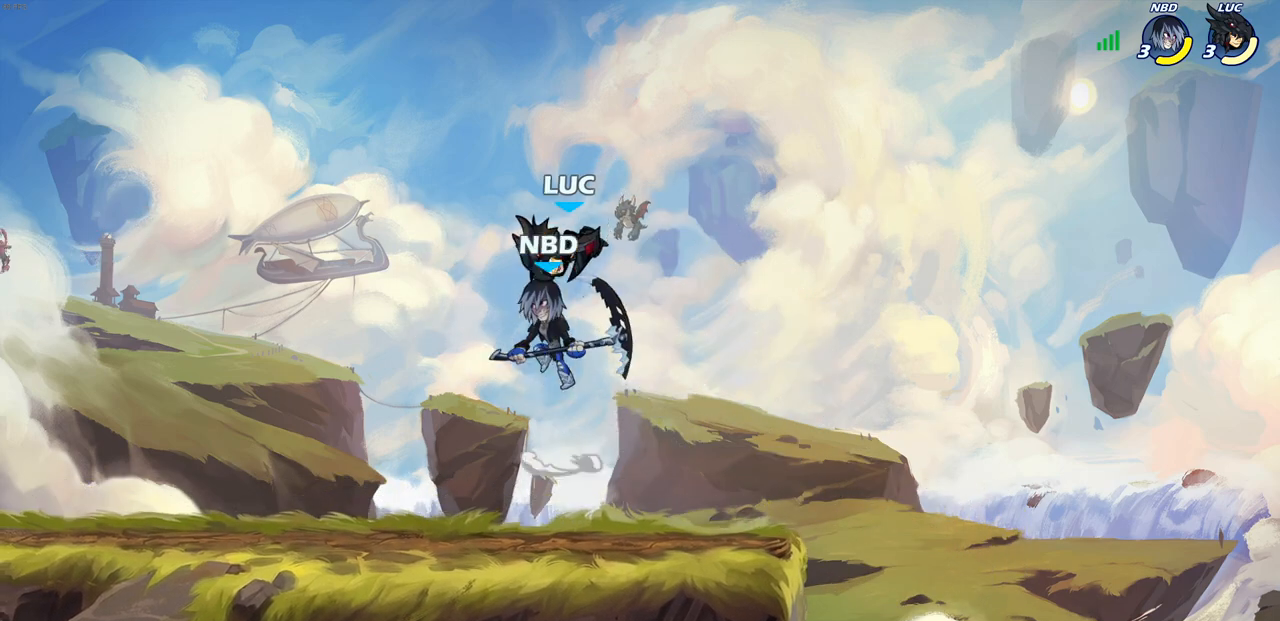
{"buttons": ["SQUARE"], "left_stick": "center", "right_stick": "center", "events": [[67, "left_stick", "down"], [183, "left_stick", "center"], [450, "SQUARE", "down"]]}
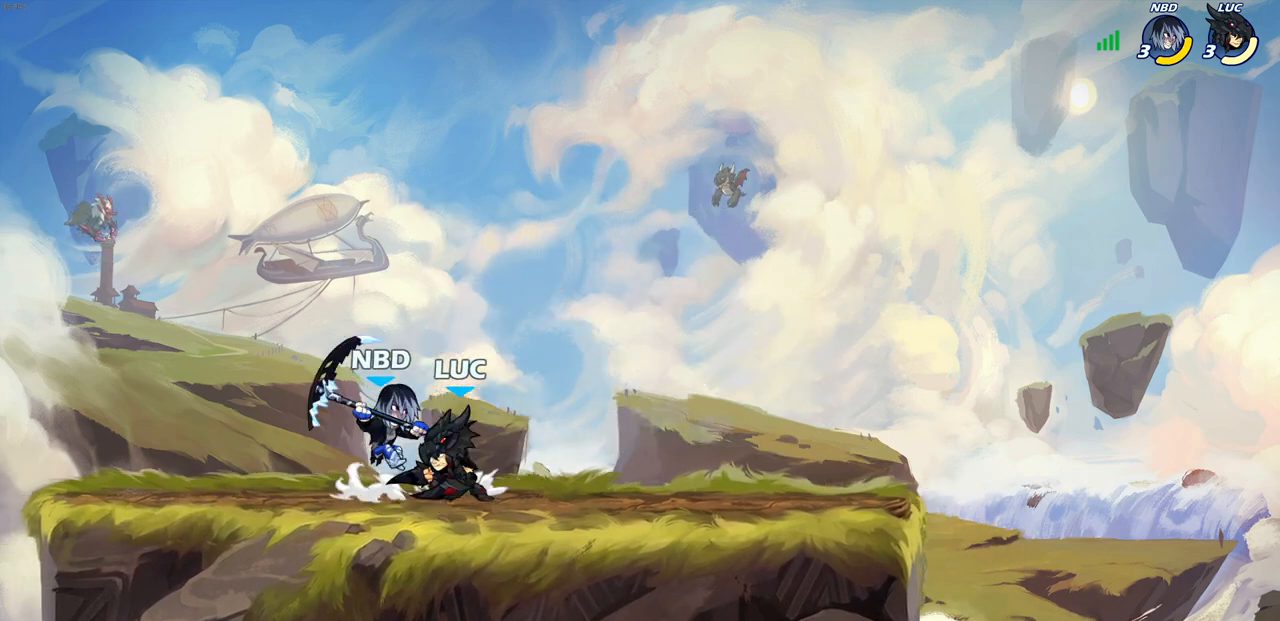
{"buttons": ["SQUARE"], "left_stick": "up-left", "right_stick": "center", "events": [[33, "SQUARE", "up"], [117, "SQUARE", "down"], [200, "SQUARE", "up"], [300, "SQUARE", "down"], [367, "SQUARE", "up"], [433, "left_stick", "up-left"], [450, "SQUARE", "down"]]}
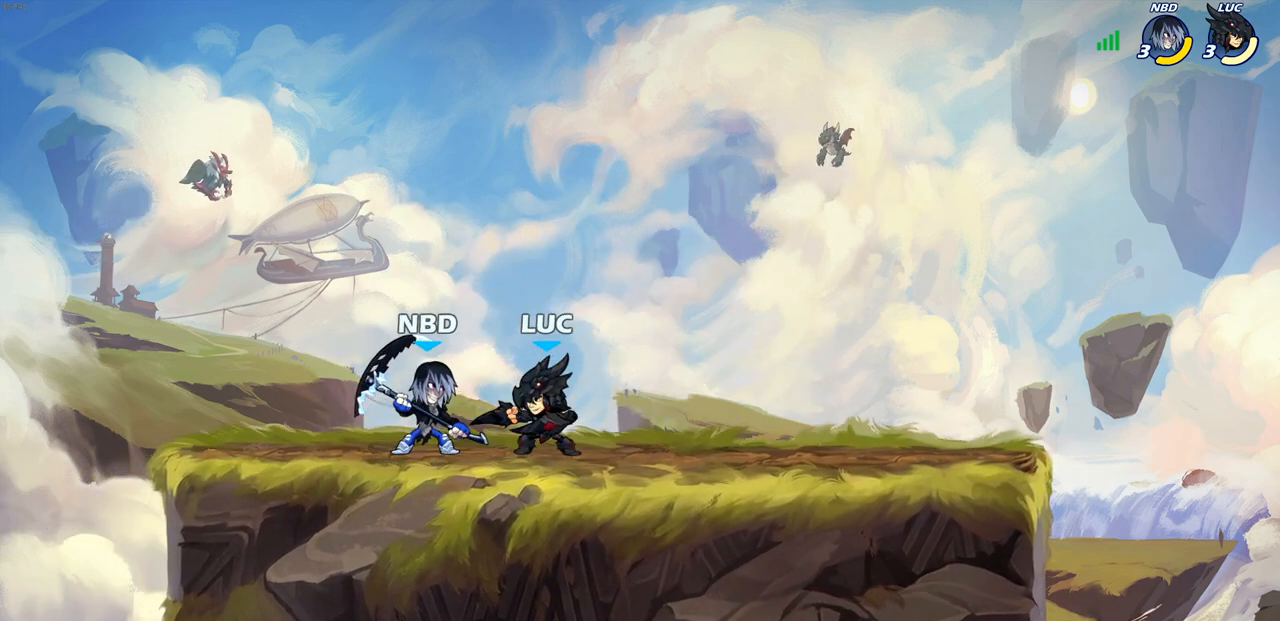
{"buttons": ["R2"], "left_stick": "down-left", "right_stick": "center", "events": [[33, "SQUARE", "up"], [67, "SQUARE", "down"], [133, "left_stick", "center"], [167, "SQUARE", "up"], [400, "left_stick", "up-left"], [450, "R2", "down"], [467, "left_stick", "down-left"]]}
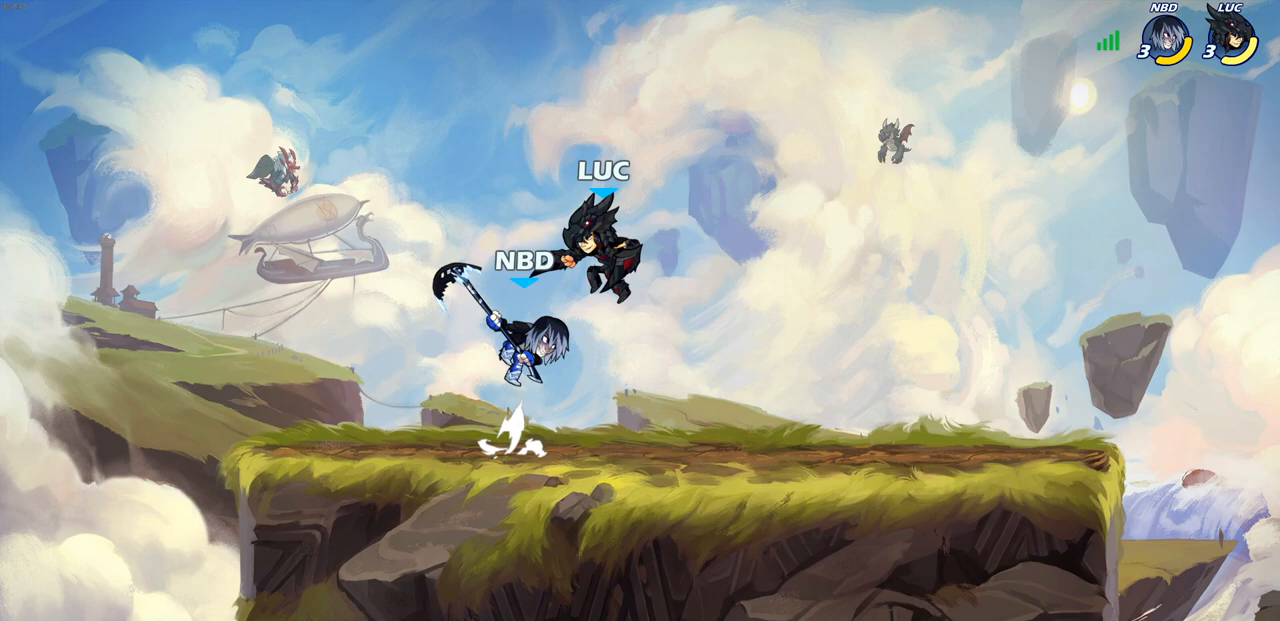
{"buttons": [], "left_stick": "center", "right_stick": "down-left", "events": [[33, "R1", "down"], [217, "left_stick", "up-right"], [250, "R1", "up"], [250, "R2", "up"], [350, "CROSS", "down"], [417, "left_stick", "center"], [450, "right_stick", "down-left"], [467, "CROSS", "up"]]}
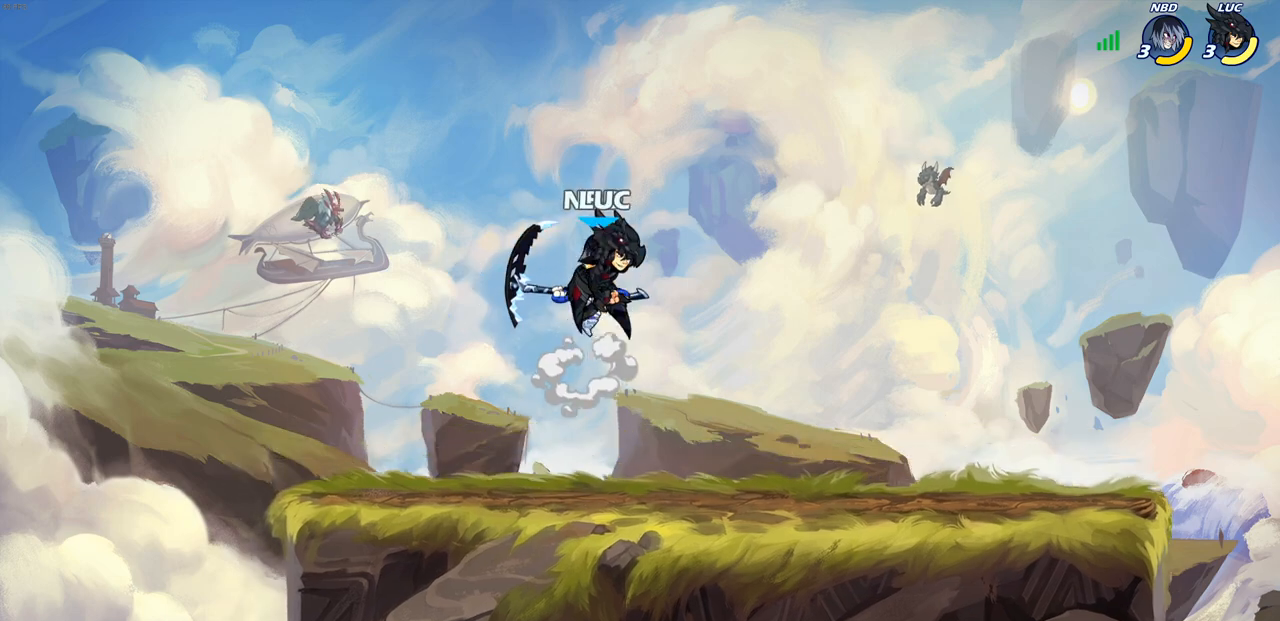
{"buttons": [], "left_stick": "center", "right_stick": "center", "events": [[17, "right_stick", "center"], [200, "left_stick", "left"], [283, "SQUARE", "down"], [283, "left_stick", "center"], [283, "right_stick", "up-right"], [350, "SQUARE", "up"], [367, "right_stick", "center"]]}
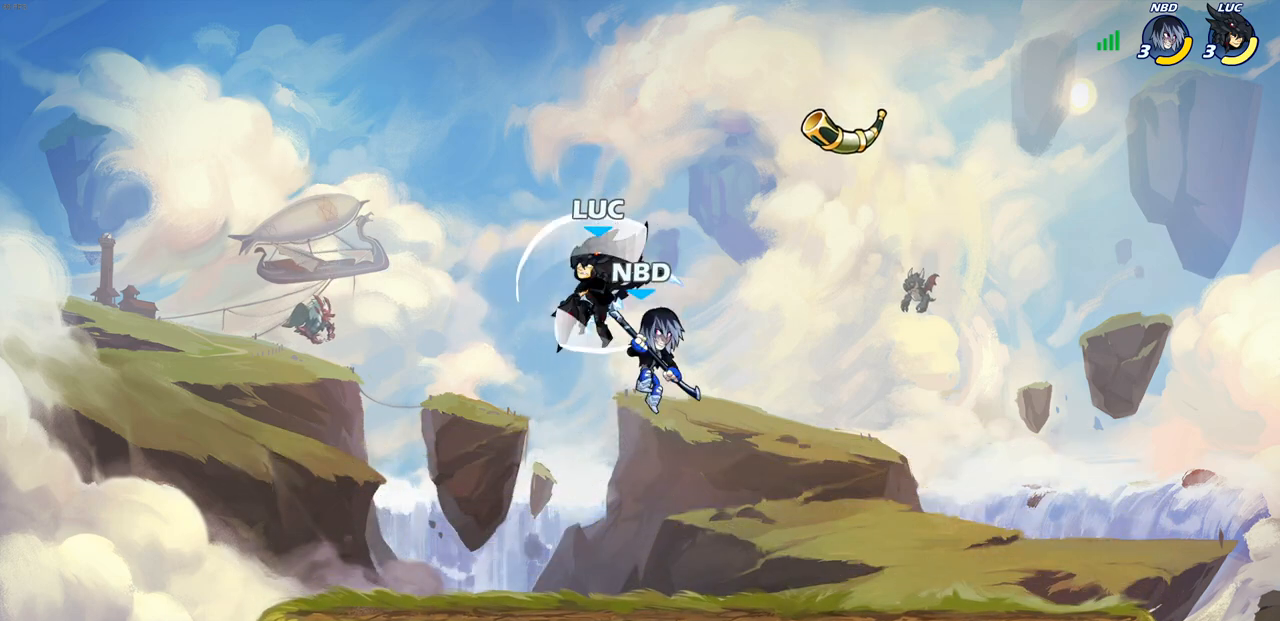
{"buttons": [], "left_stick": "down-left", "right_stick": "center", "events": [[150, "left_stick", "right"], [400, "left_stick", "down-left"]]}
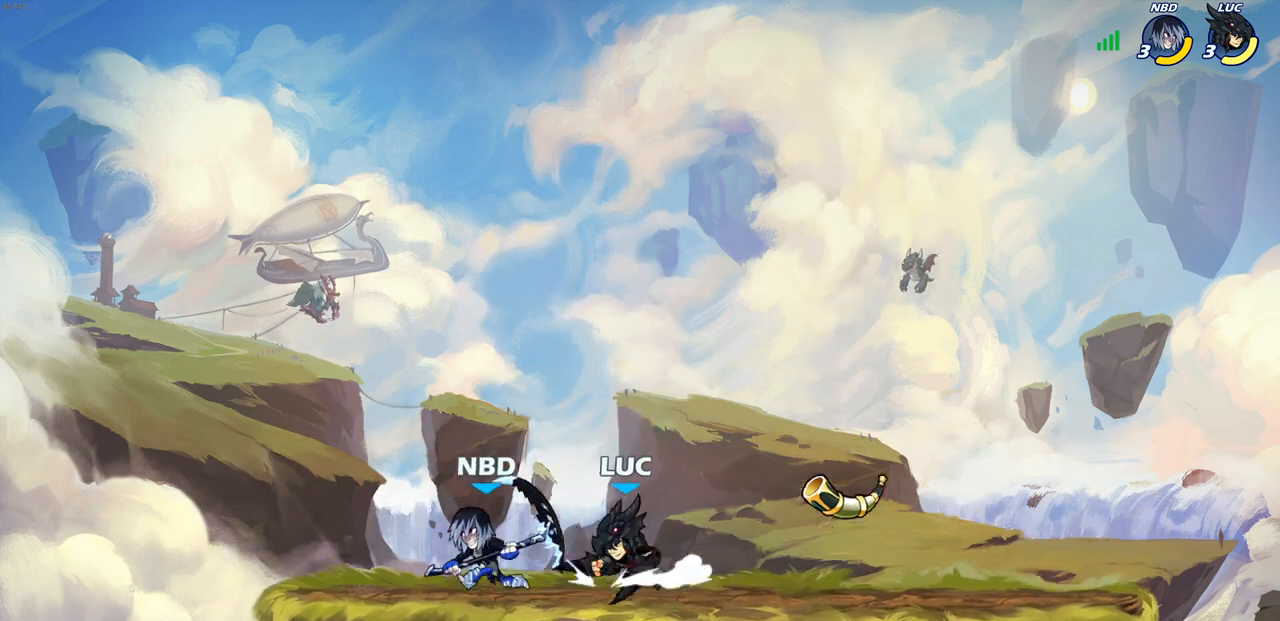
{"buttons": [], "left_stick": "center", "right_stick": "center", "events": [[17, "SQUARE", "down"], [100, "SQUARE", "up"], [200, "left_stick", "center"]]}
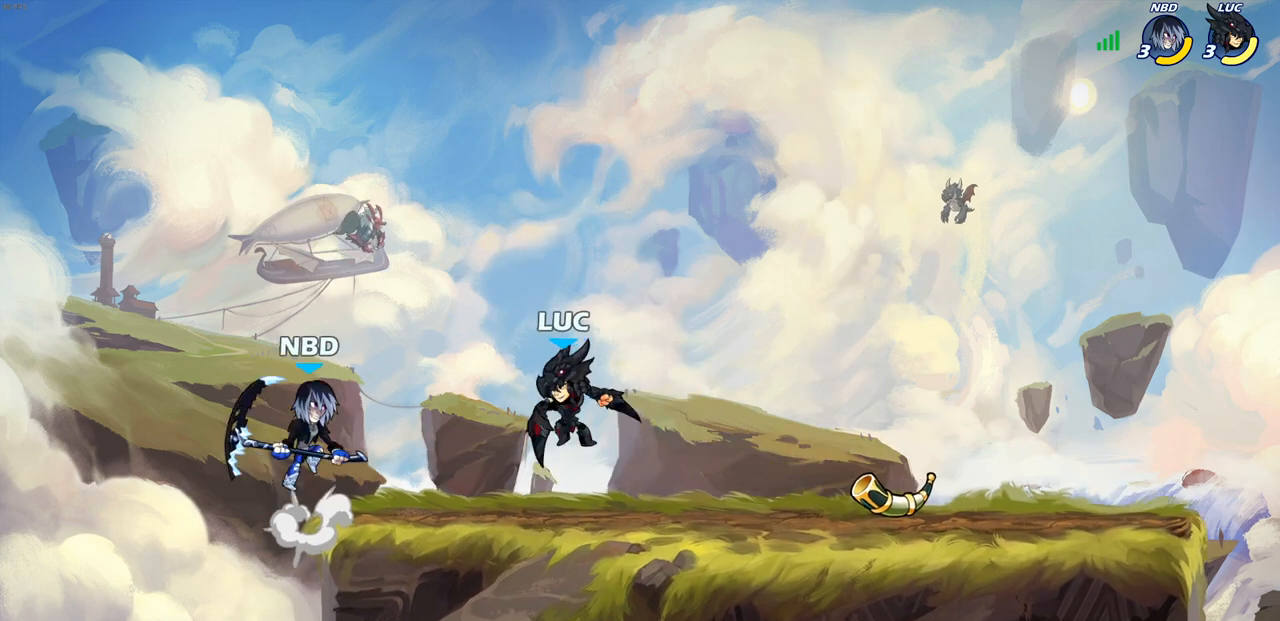
{"buttons": [], "left_stick": "center", "right_stick": "center", "events": [[33, "left_stick", "left"], [67, "CROSS", "down"], [200, "SQUARE", "down"], [217, "CROSS", "up"], [217, "right_stick", "down-left"], [283, "SQUARE", "up"], [283, "left_stick", "center"], [283, "right_stick", "center"]]}
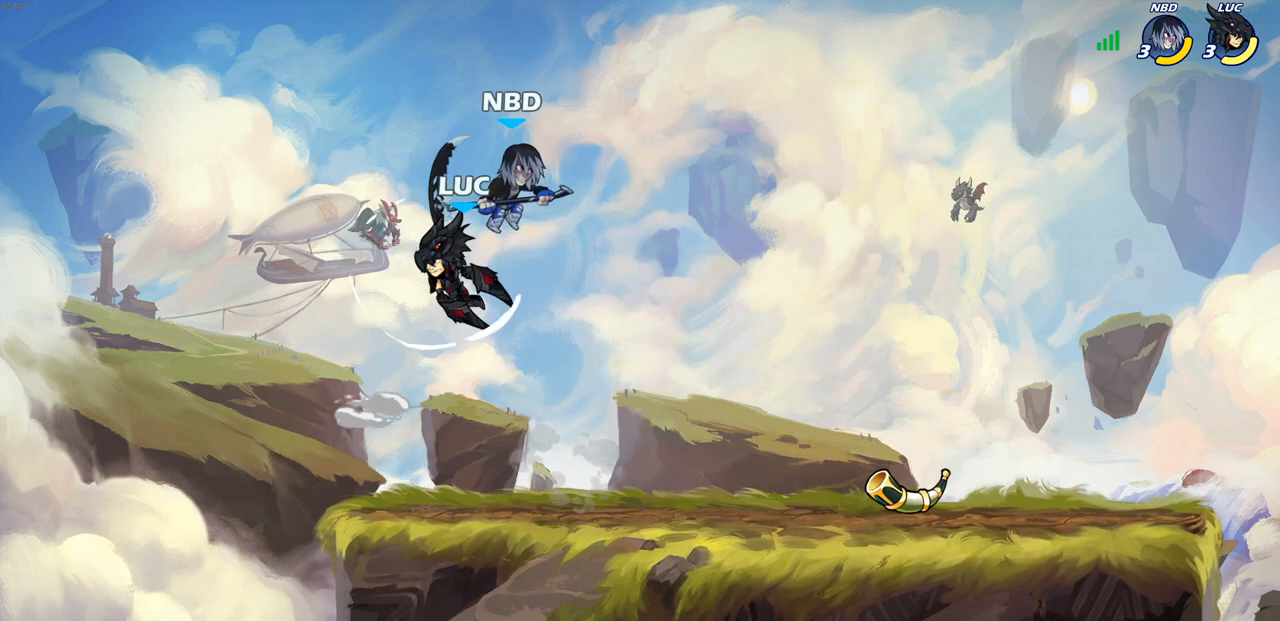
{"buttons": [], "left_stick": "down-right", "right_stick": "center", "events": [[83, "left_stick", "up-right"], [283, "CROSS", "down"], [433, "CROSS", "up"], [450, "left_stick", "down-right"]]}